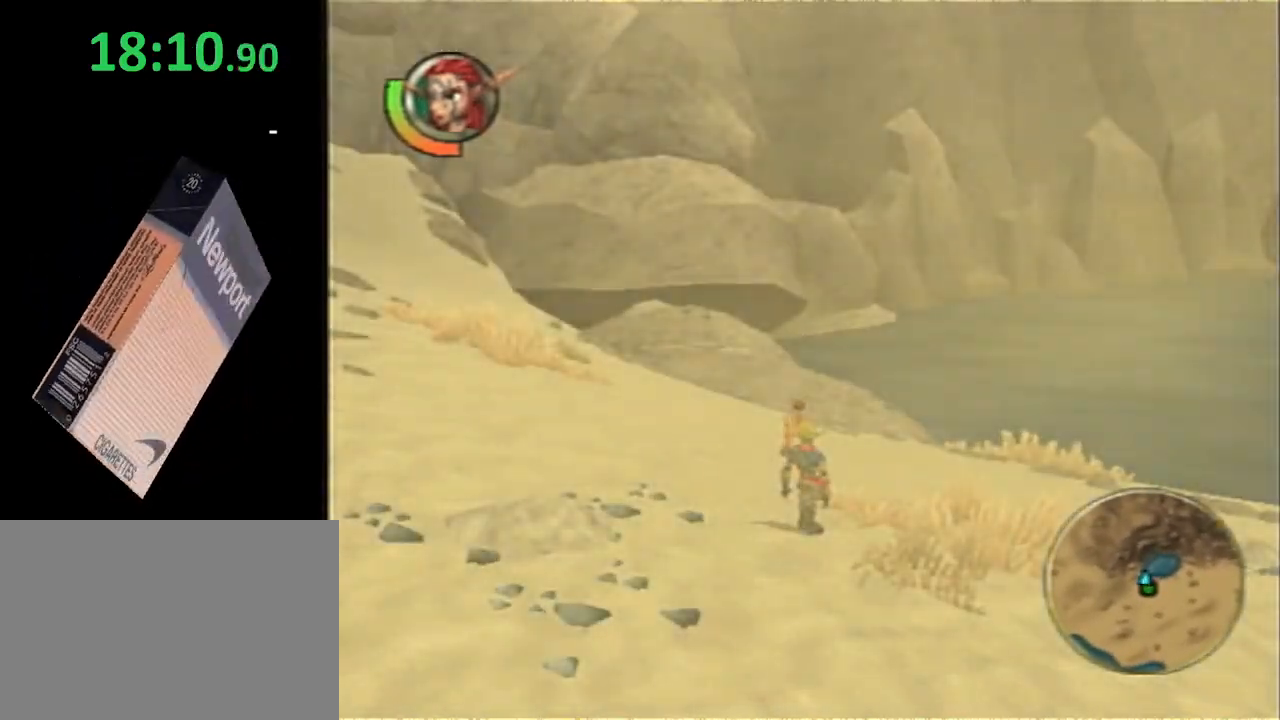
Gameplay with a controller (PlayStation layout); each line is a JSON object with the inputs held at the frame after it. "events" lists button and stick changes between this image and that frame as [ms after this image, input, new state], when the widget could be followed in between. Not read: R1.
{"buttons": [], "left_stick": "down-left", "right_stick": "center", "events": [[417, "left_stick", "down-left"]]}
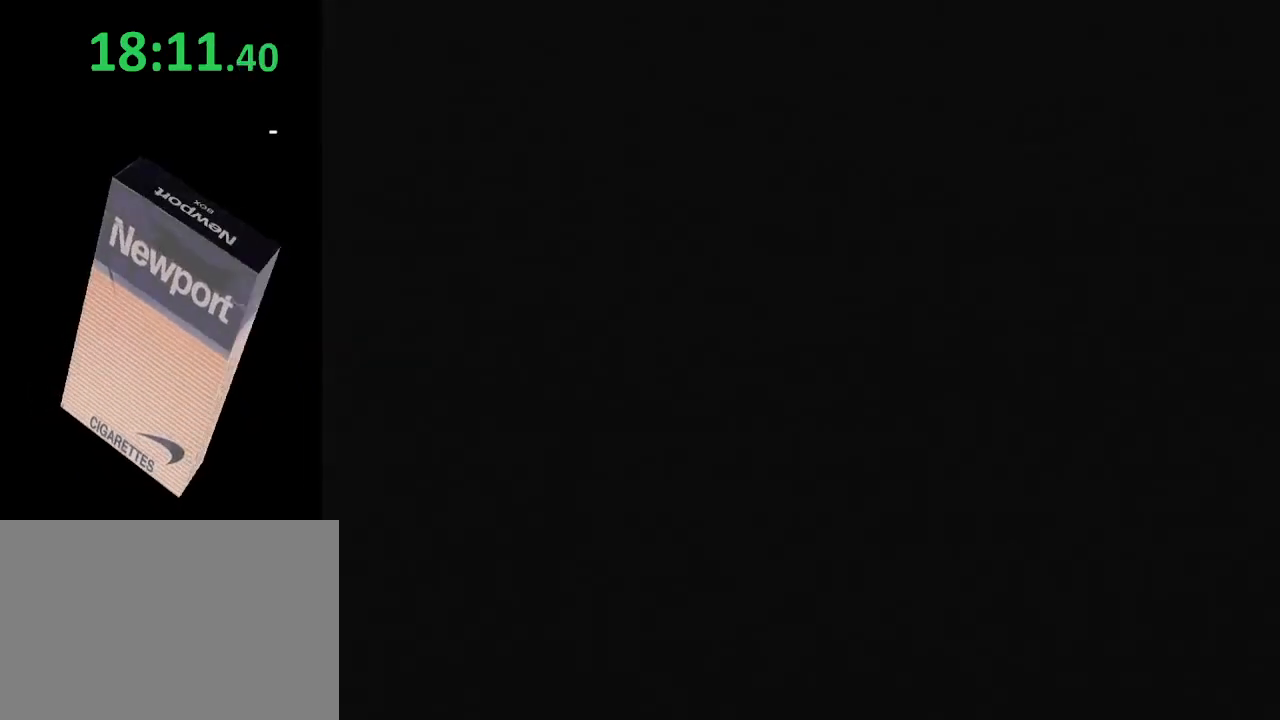
{"buttons": ["TRIANGLE"], "left_stick": "down-left", "right_stick": "center", "events": [[117, "TRIANGLE", "down"], [200, "TRIANGLE", "up"], [300, "TRIANGLE", "down"], [367, "TRIANGLE", "up"], [450, "TRIANGLE", "down"]]}
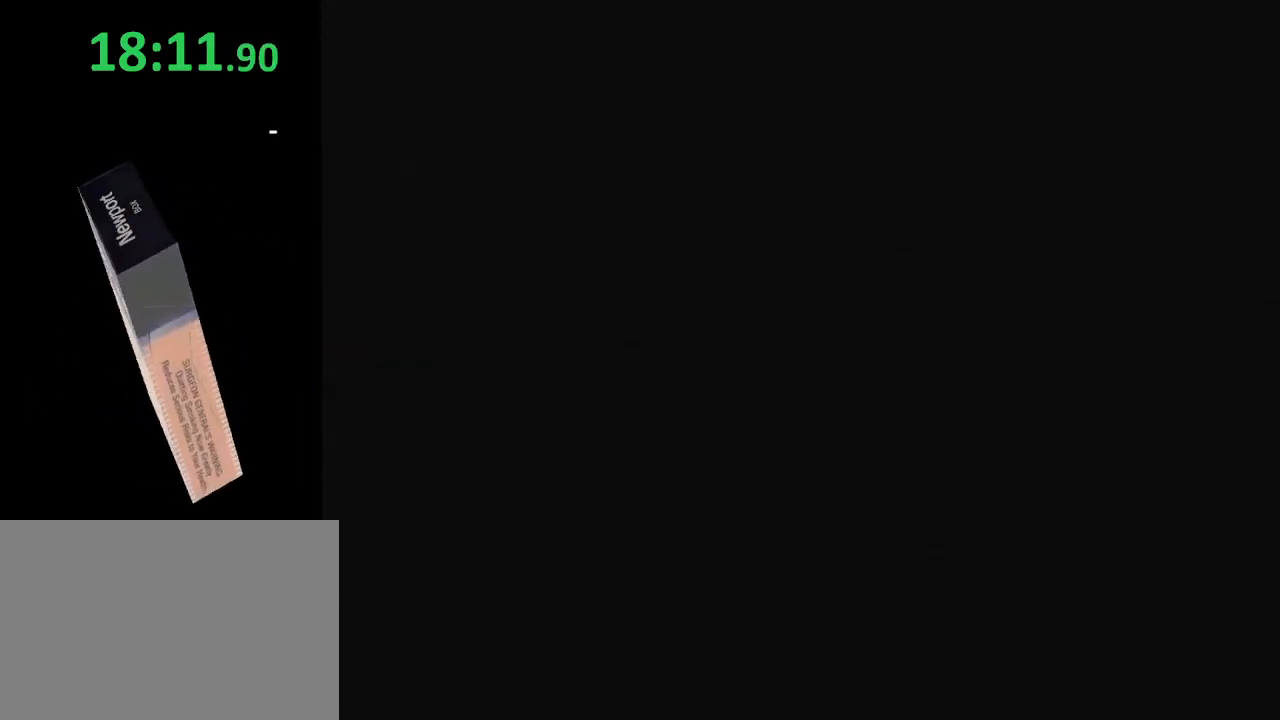
{"buttons": ["TRIANGLE"], "left_stick": "down-left", "right_stick": "center", "events": [[50, "TRIANGLE", "up"], [150, "TRIANGLE", "down"], [233, "TRIANGLE", "up"], [300, "TRIANGLE", "down"], [400, "TRIANGLE", "up"], [483, "TRIANGLE", "down"]]}
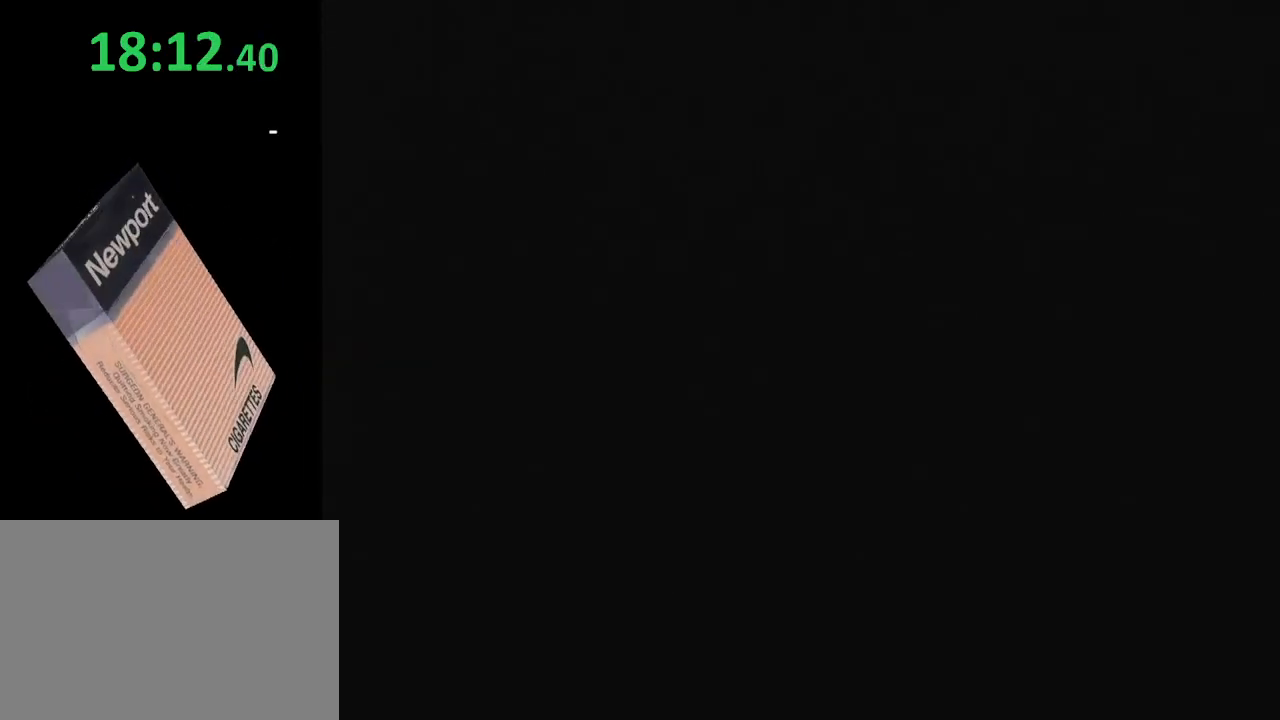
{"buttons": [], "left_stick": "down-left", "right_stick": "center", "events": [[50, "TRIANGLE", "up"], [150, "TRIANGLE", "down"], [250, "TRIANGLE", "up"], [333, "TRIANGLE", "down"], [433, "TRIANGLE", "up"]]}
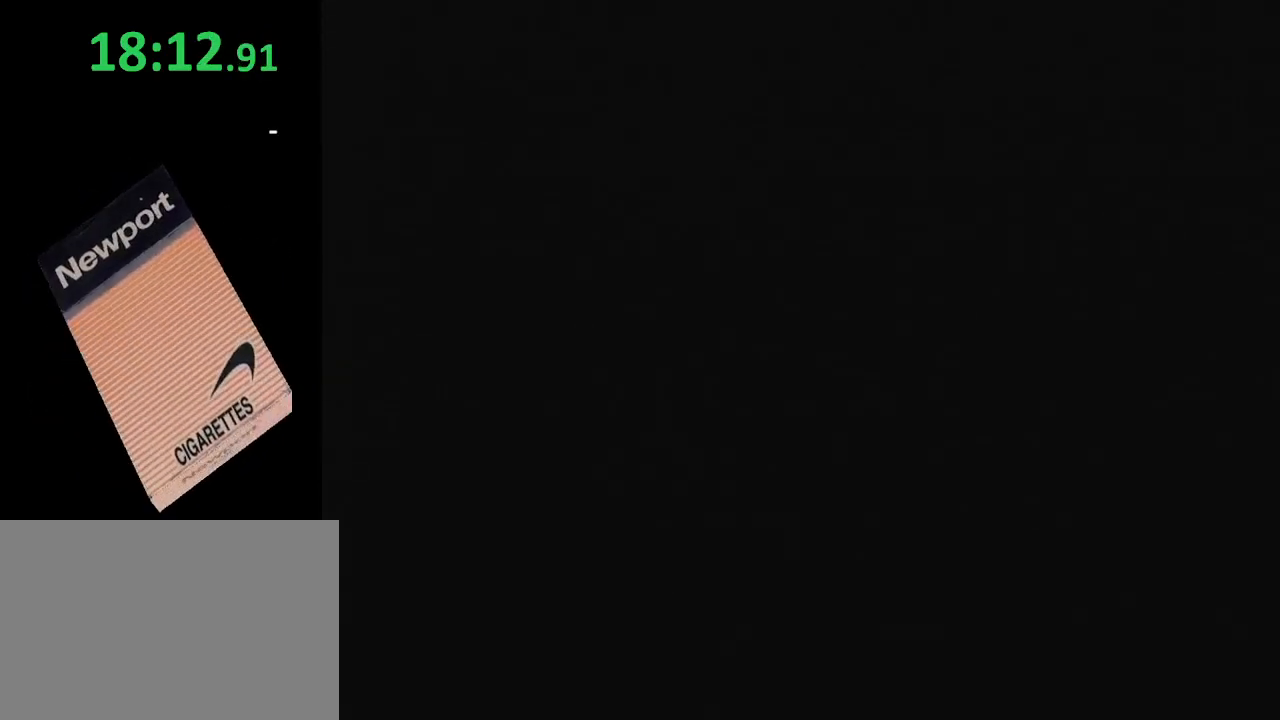
{"buttons": [], "left_stick": "down-left", "right_stick": "center", "events": [[33, "TRIANGLE", "down"], [117, "TRIANGLE", "up"], [183, "TRIANGLE", "down"], [283, "TRIANGLE", "up"], [367, "TRIANGLE", "down"], [467, "TRIANGLE", "up"]]}
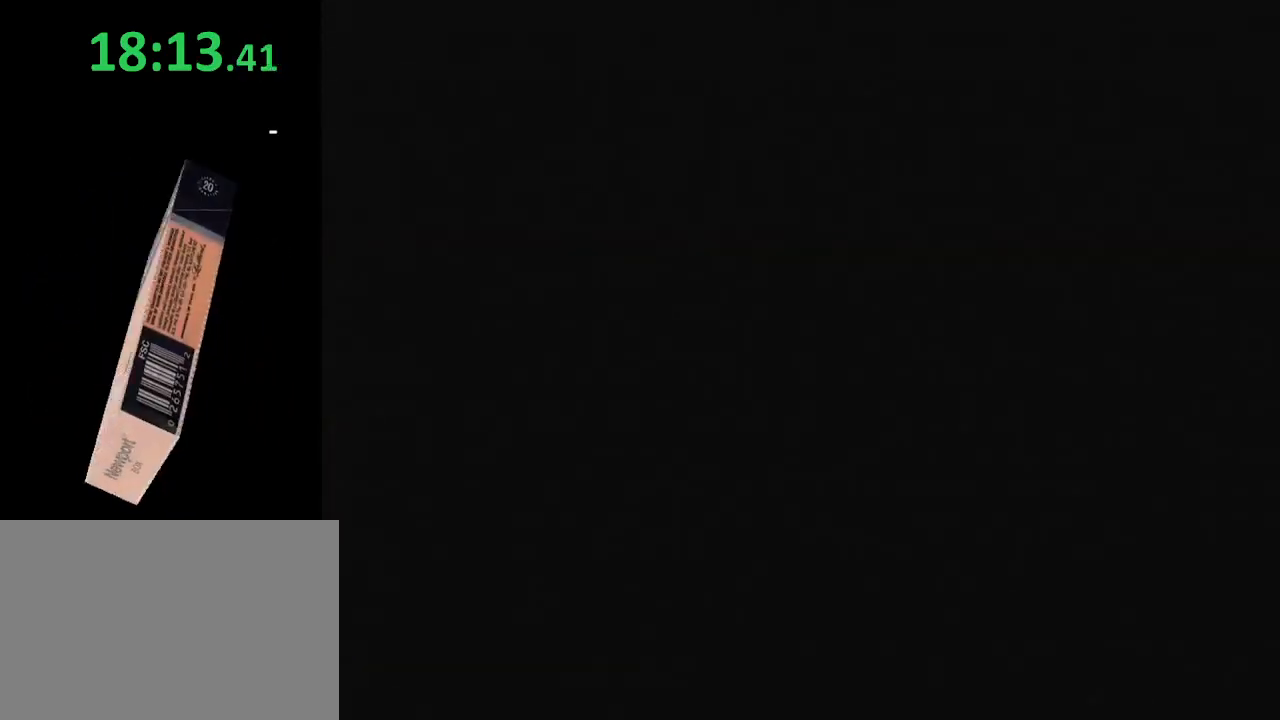
{"buttons": [], "left_stick": "down-left", "right_stick": "center", "events": []}
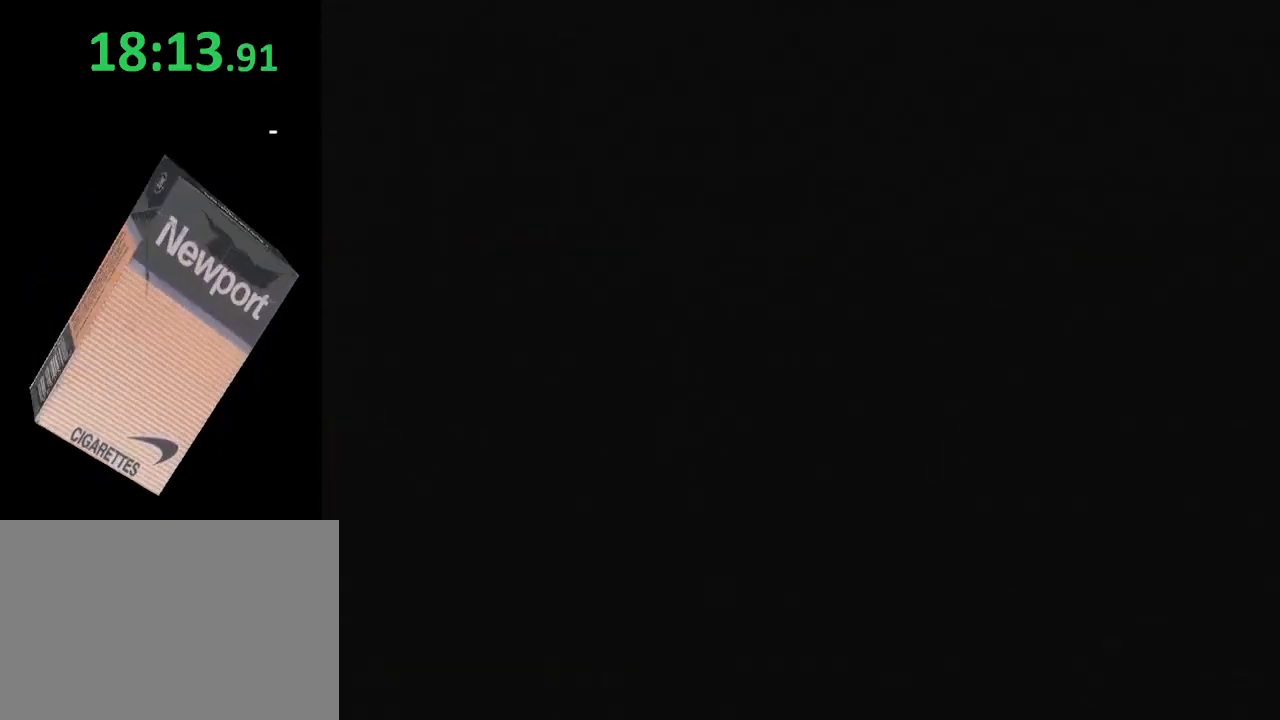
{"buttons": [], "left_stick": "down-left", "right_stick": "center", "events": []}
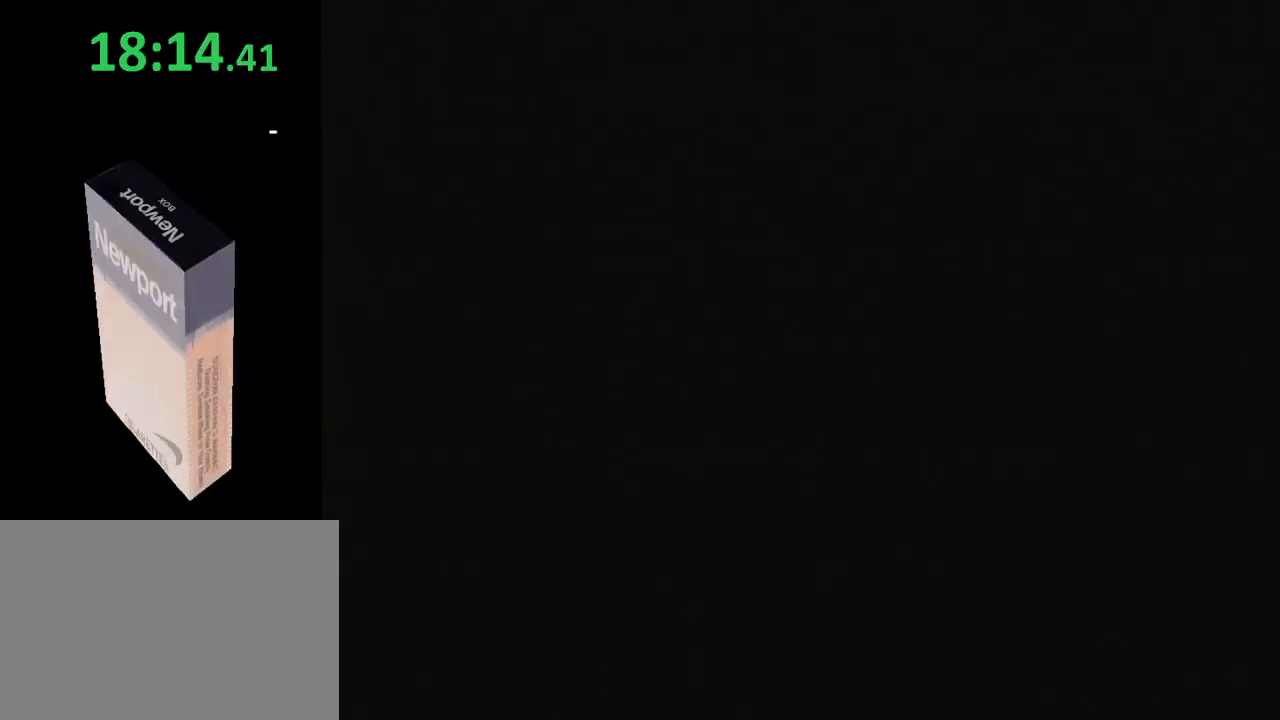
{"buttons": ["SQUARE", "R2"], "left_stick": "left", "right_stick": "center", "events": [[317, "SQUARE", "down"], [400, "R2", "down"], [467, "left_stick", "left"]]}
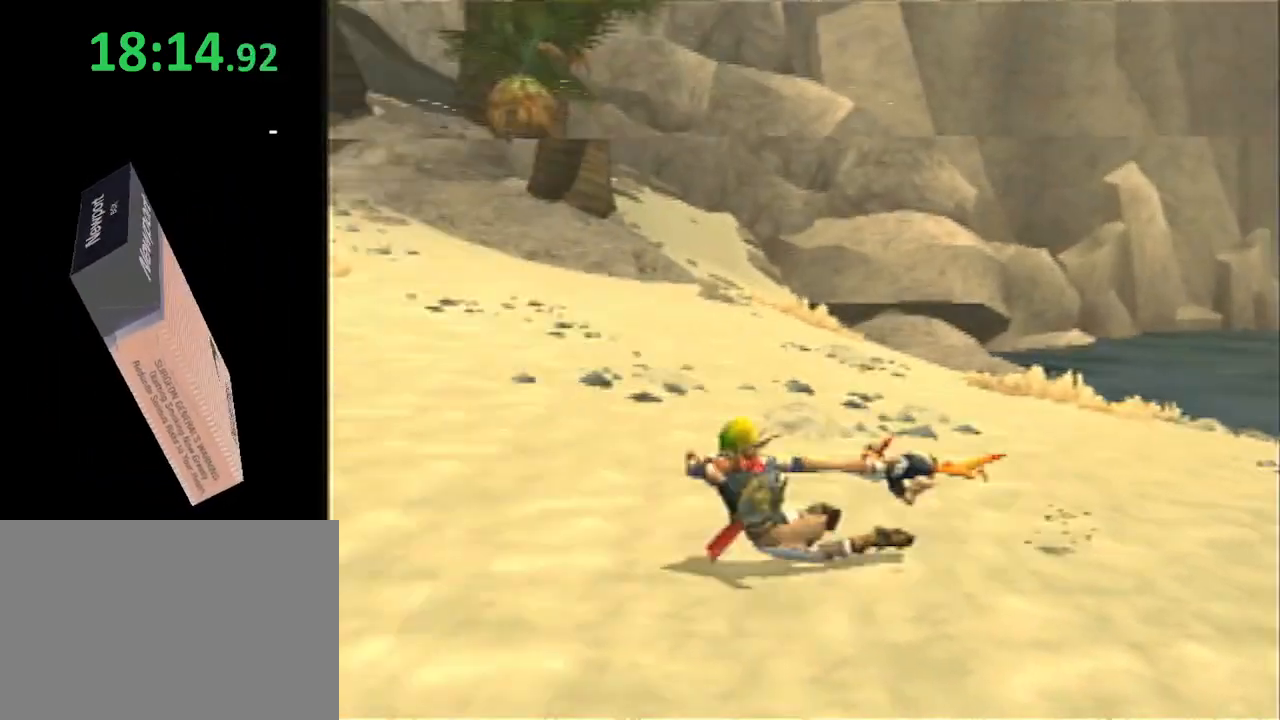
{"buttons": [], "left_stick": "up-left", "right_stick": "center", "events": [[67, "R2", "up"], [67, "SQUARE", "up"], [217, "left_stick", "up-left"], [250, "right_stick", "right"], [450, "right_stick", "center"]]}
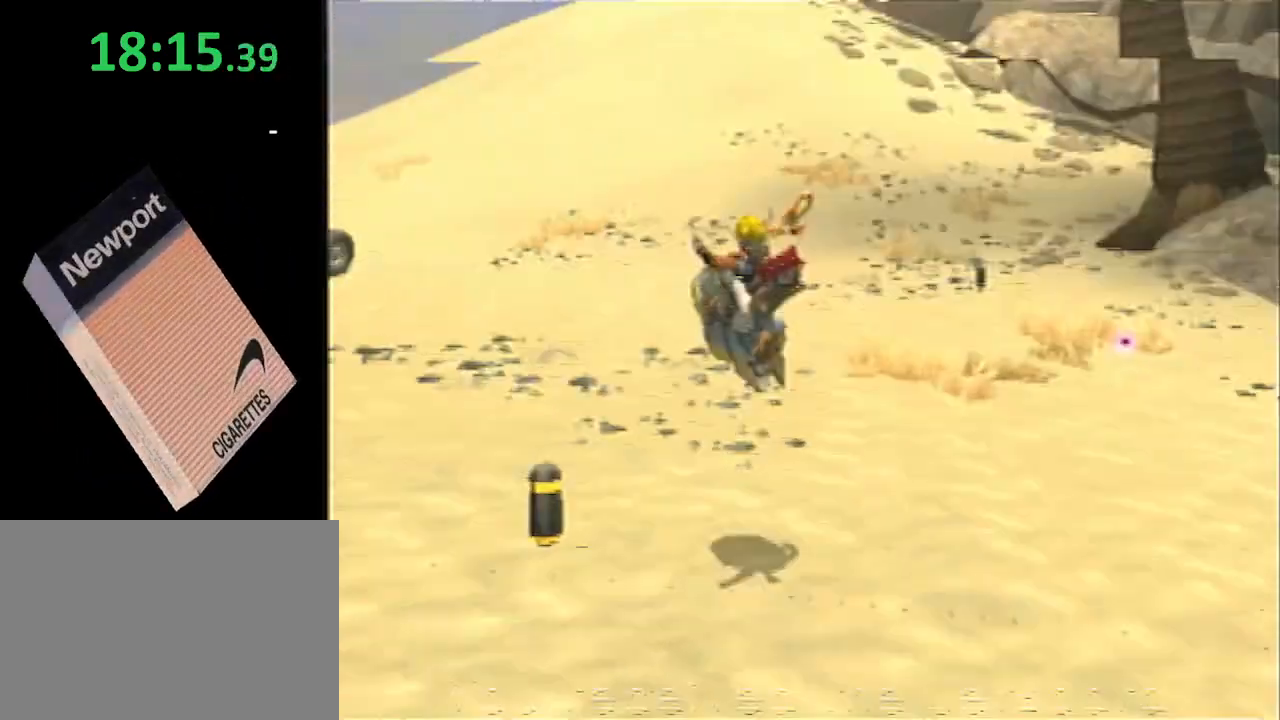
{"buttons": ["R2"], "left_stick": "up-right", "right_stick": "center", "events": [[33, "left_stick", "up"], [167, "left_stick", "up-right"], [200, "CROSS", "down"], [233, "R2", "down"], [267, "CROSS", "up"]]}
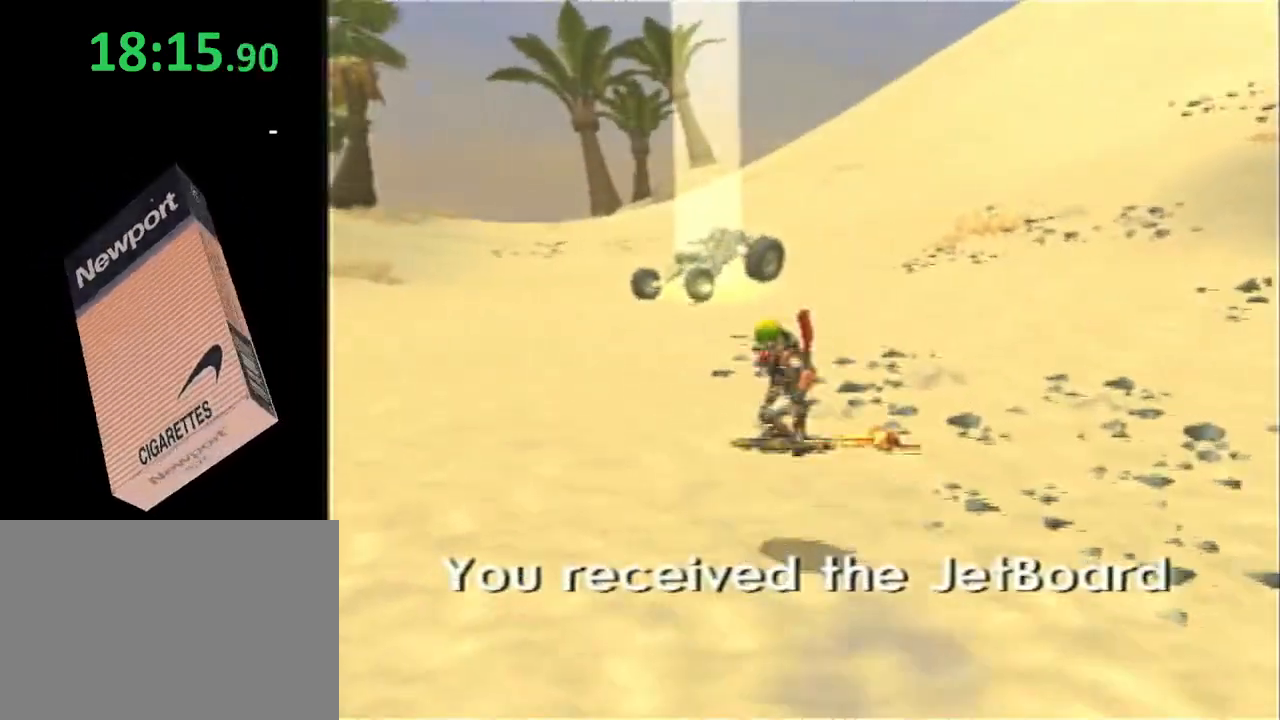
{"buttons": ["R2"], "left_stick": "up-right", "right_stick": "center", "events": [[83, "R2", "up"], [300, "CROSS", "down"], [300, "R2", "down"], [333, "CROSS", "up"]]}
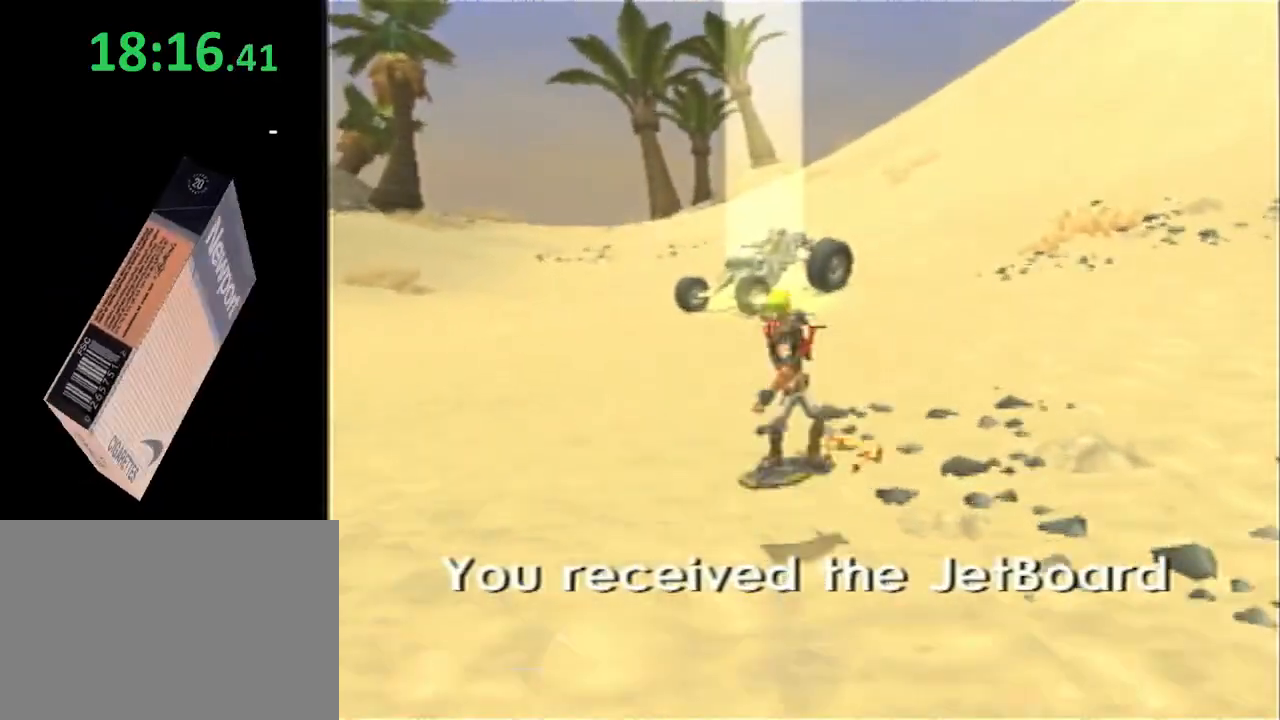
{"buttons": ["R2"], "left_stick": "up-right", "right_stick": "center", "events": [[183, "R2", "up"], [333, "CROSS", "down"], [333, "R2", "down"], [400, "CROSS", "up"]]}
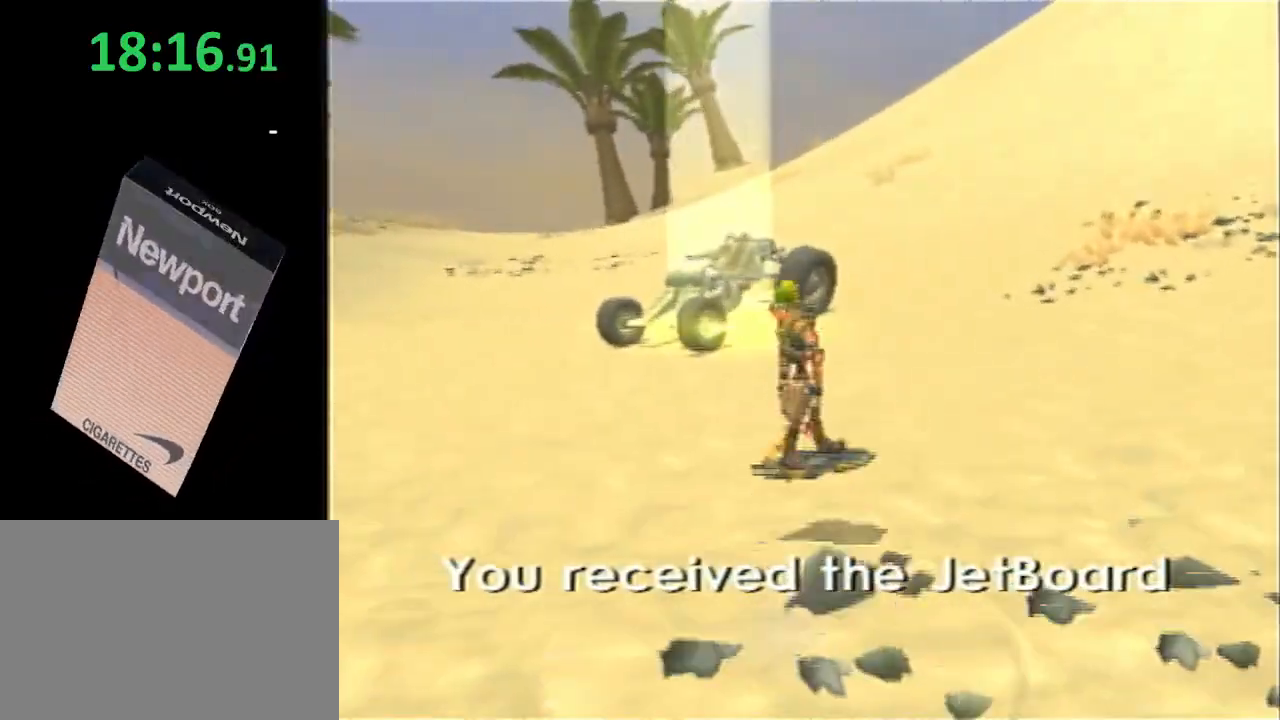
{"buttons": ["SELECT"], "left_stick": "up-left", "right_stick": "center", "events": [[133, "left_stick", "up"], [150, "R2", "up"], [417, "left_stick", "up-left"], [467, "SELECT", "down"]]}
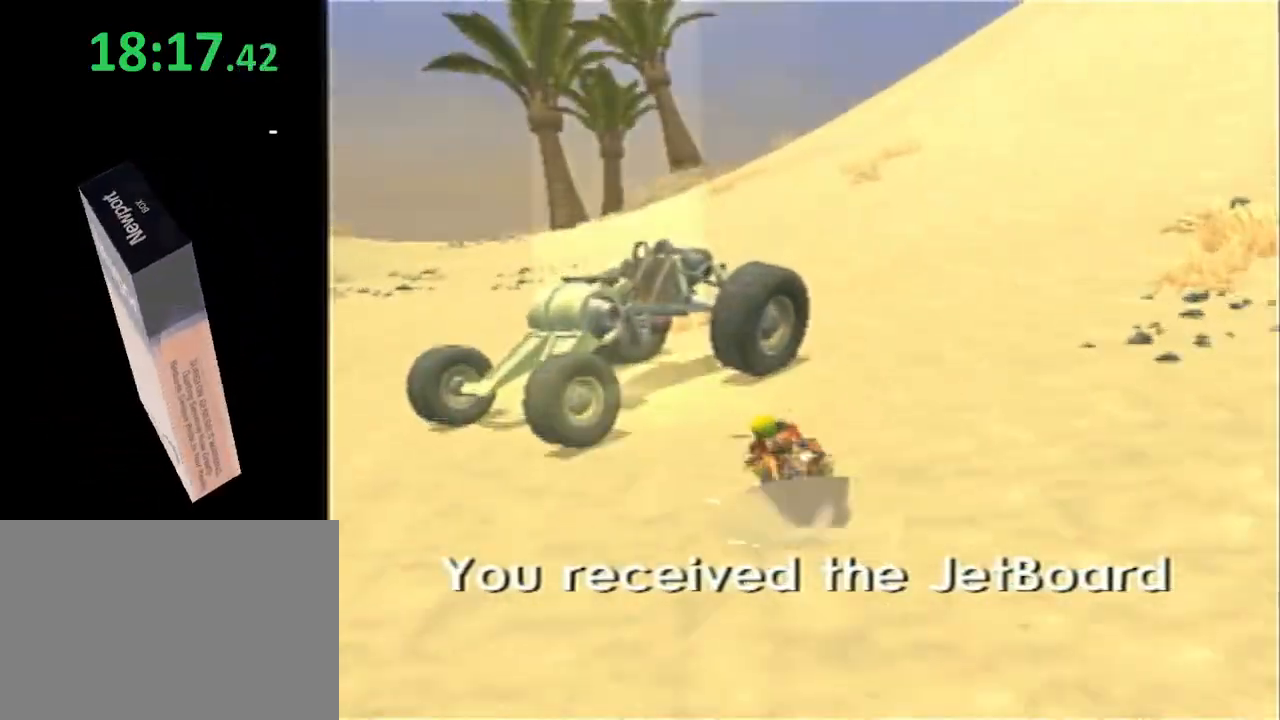
{"buttons": ["TRIANGLE"], "left_stick": "left", "right_stick": "center", "events": [[67, "SELECT", "up"], [100, "SELECT", "down"], [233, "SELECT", "up"], [317, "TRIANGLE", "down"], [383, "TRIANGLE", "up"], [450, "TRIANGLE", "down"], [483, "left_stick", "left"]]}
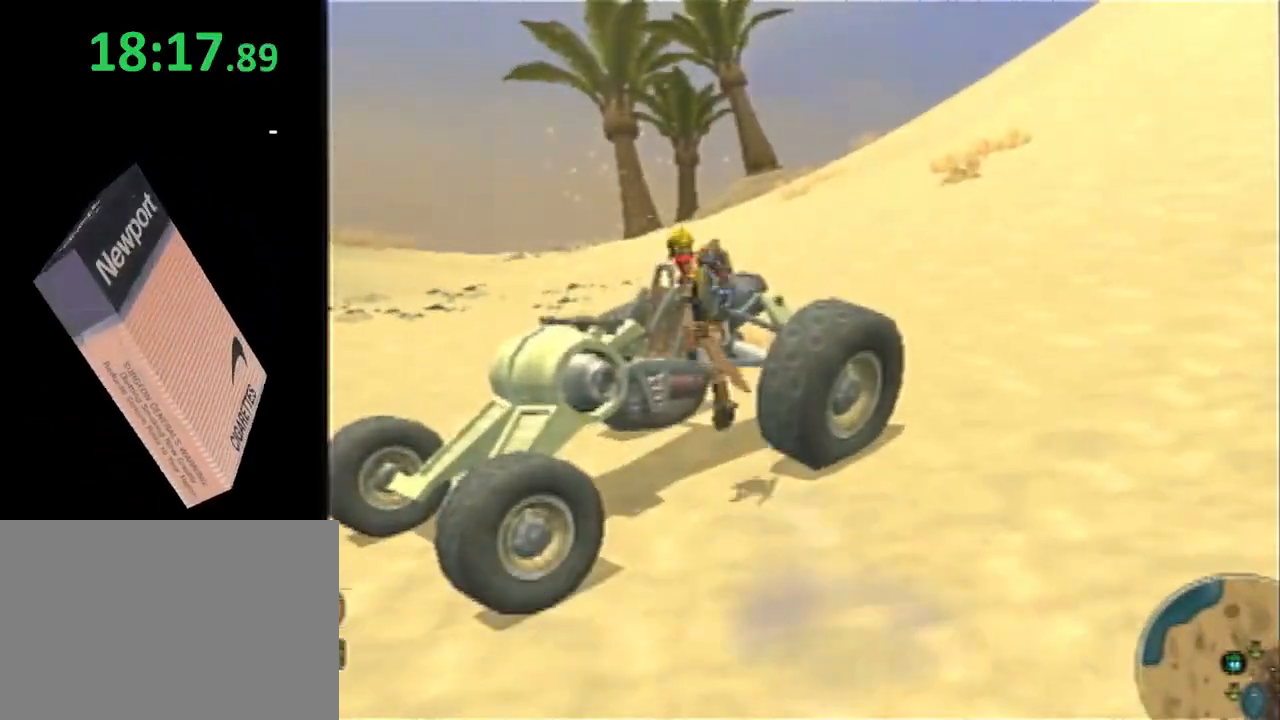
{"buttons": ["CROSS", "L1"], "left_stick": "left", "right_stick": "center", "events": [[50, "TRIANGLE", "up"], [100, "left_stick", "center"], [133, "CROSS", "down"], [133, "L1", "down"], [300, "left_stick", "left"]]}
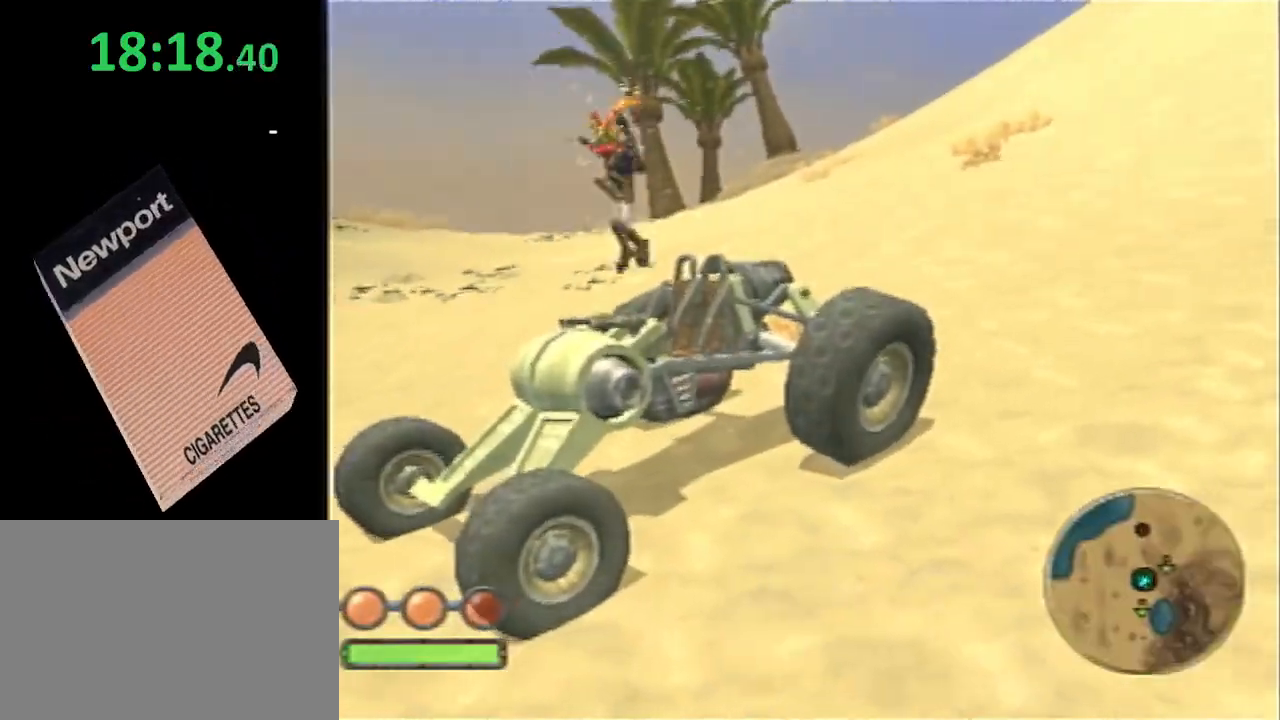
{"buttons": ["CROSS", "L1"], "left_stick": "left", "right_stick": "center", "events": [[300, "left_stick", "center"], [433, "left_stick", "left"]]}
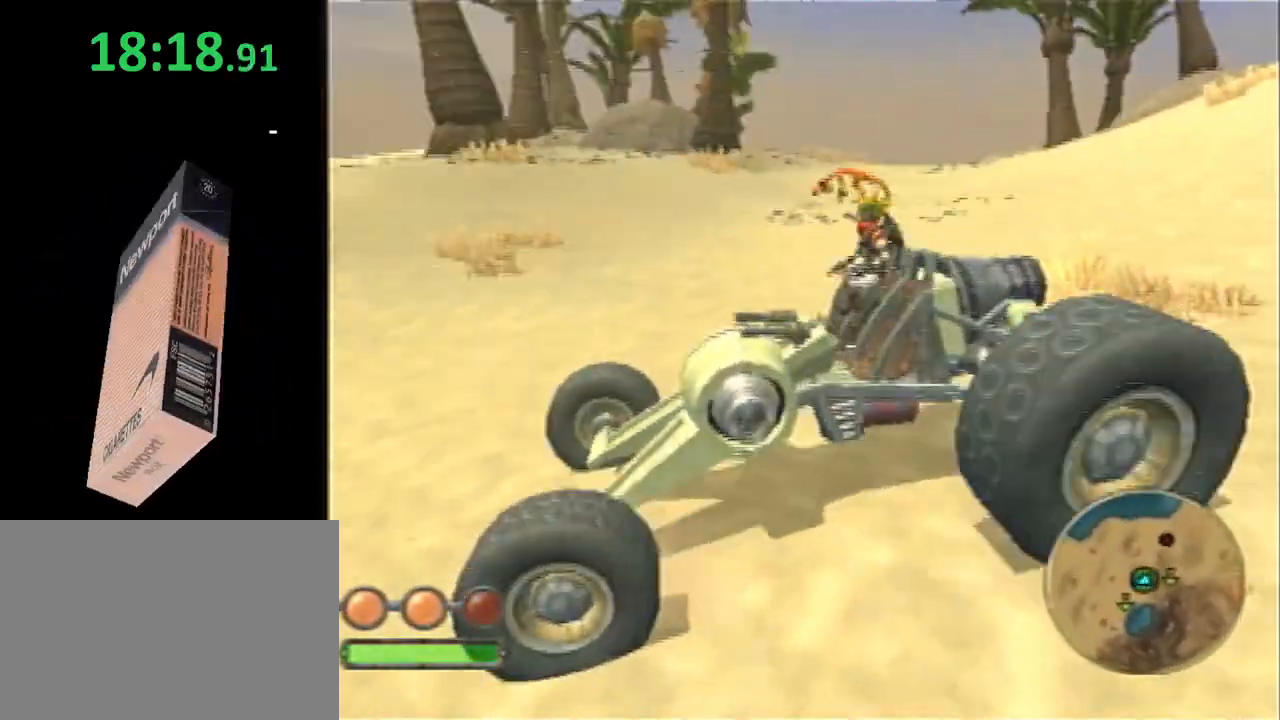
{"buttons": ["CROSS", "L1"], "left_stick": "center", "right_stick": "center", "events": [[183, "left_stick", "center"], [400, "left_stick", "left"], [500, "left_stick", "center"]]}
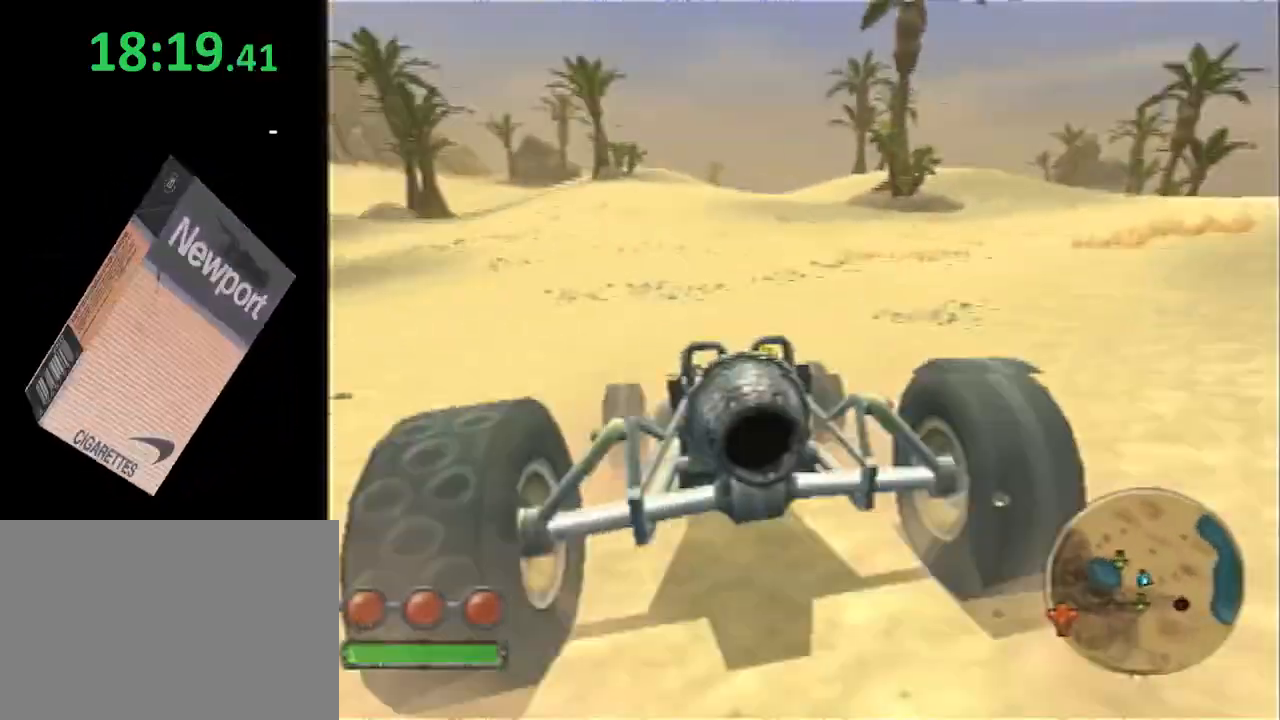
{"buttons": ["CROSS", "L1"], "left_stick": "center", "right_stick": "center", "events": []}
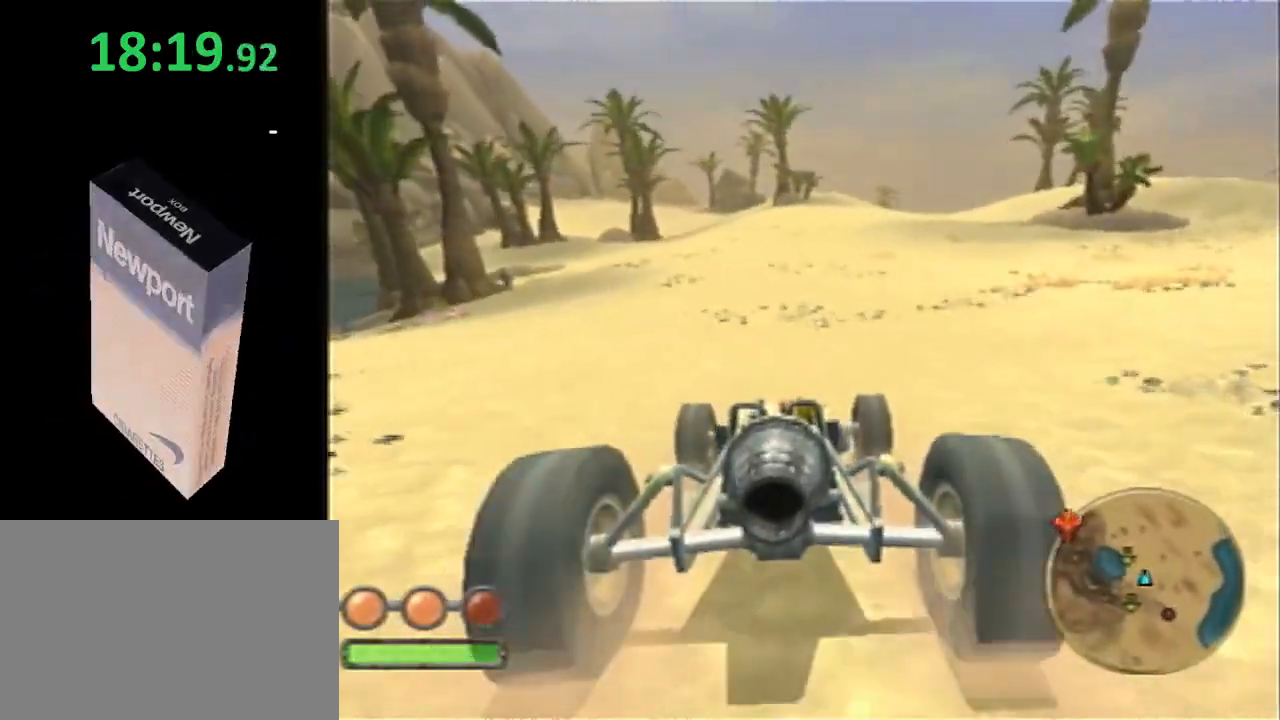
{"buttons": ["CROSS", "L1"], "left_stick": "left", "right_stick": "center", "events": [[167, "left_stick", "left"], [233, "left_stick", "center"], [483, "left_stick", "left"]]}
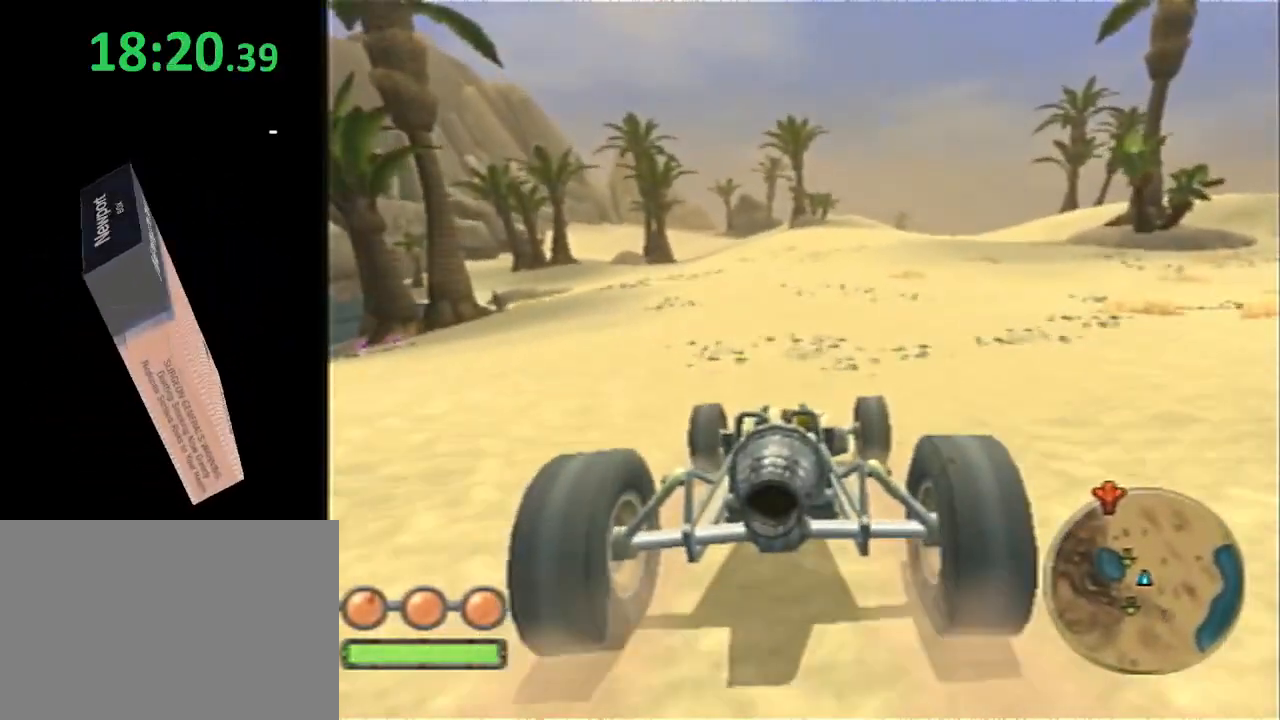
{"buttons": ["CROSS", "L1"], "left_stick": "center", "right_stick": "center", "events": [[83, "left_stick", "center"], [333, "left_stick", "left"], [417, "left_stick", "center"]]}
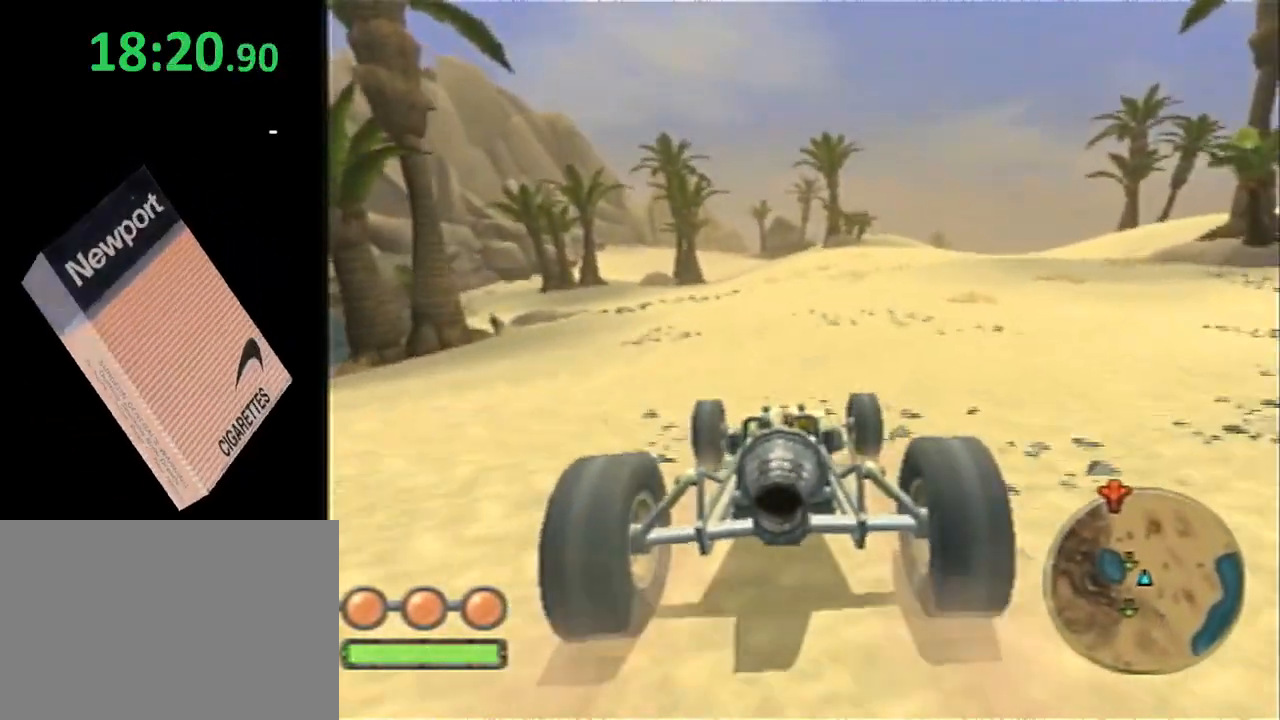
{"buttons": ["CROSS", "L1"], "left_stick": "left", "right_stick": "center", "events": [[183, "left_stick", "left"], [267, "left_stick", "center"], [467, "left_stick", "left"]]}
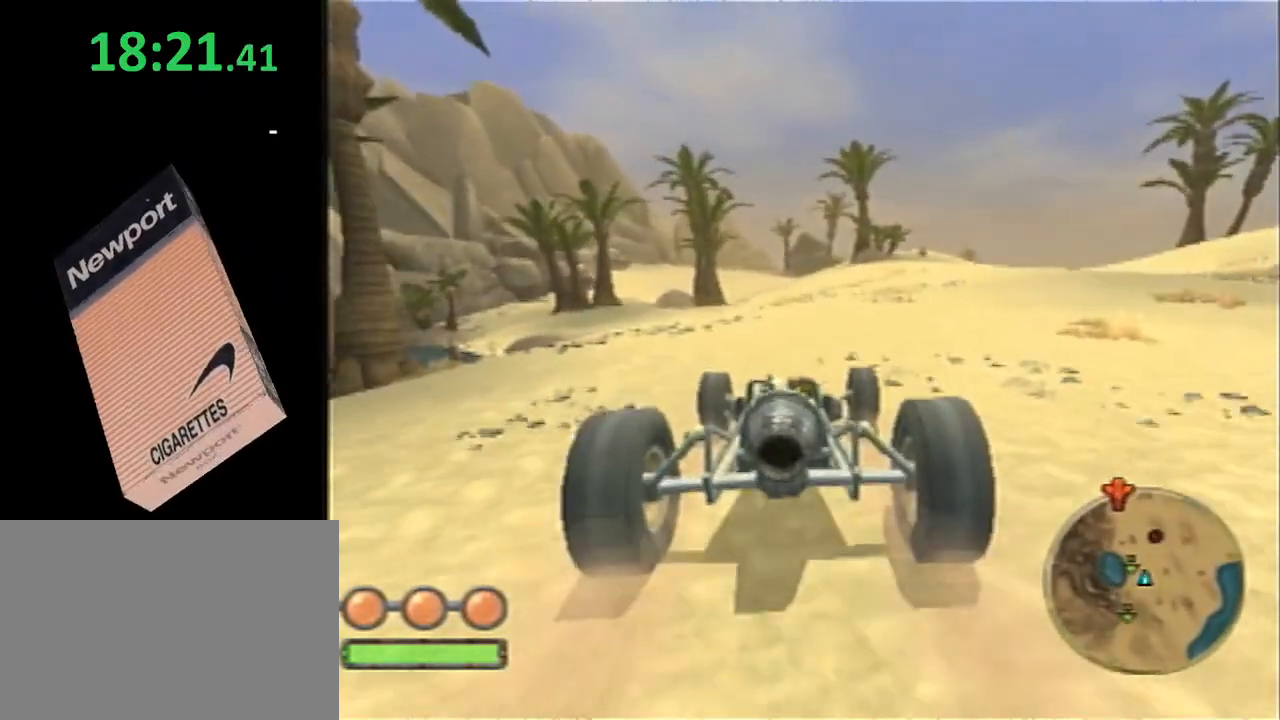
{"buttons": ["CROSS", "L1"], "left_stick": "center", "right_stick": "center", "events": [[83, "left_stick", "center"]]}
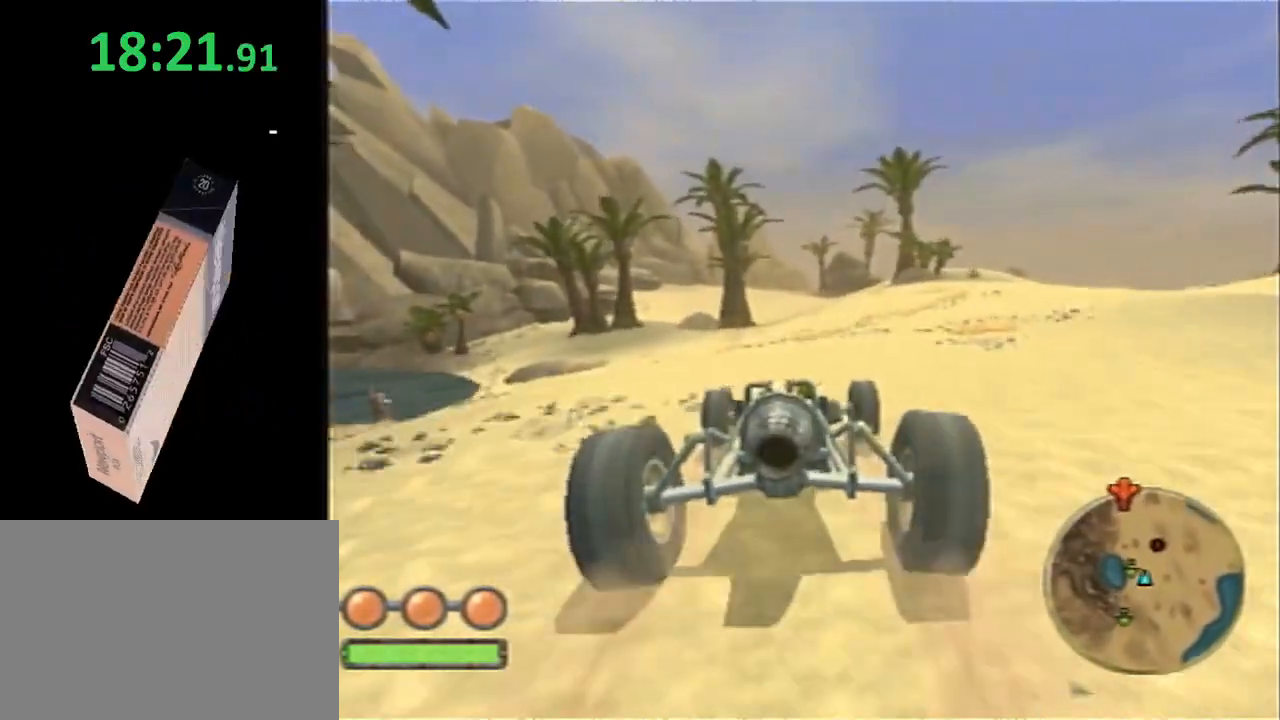
{"buttons": ["CROSS", "L1"], "left_stick": "center", "right_stick": "center", "events": []}
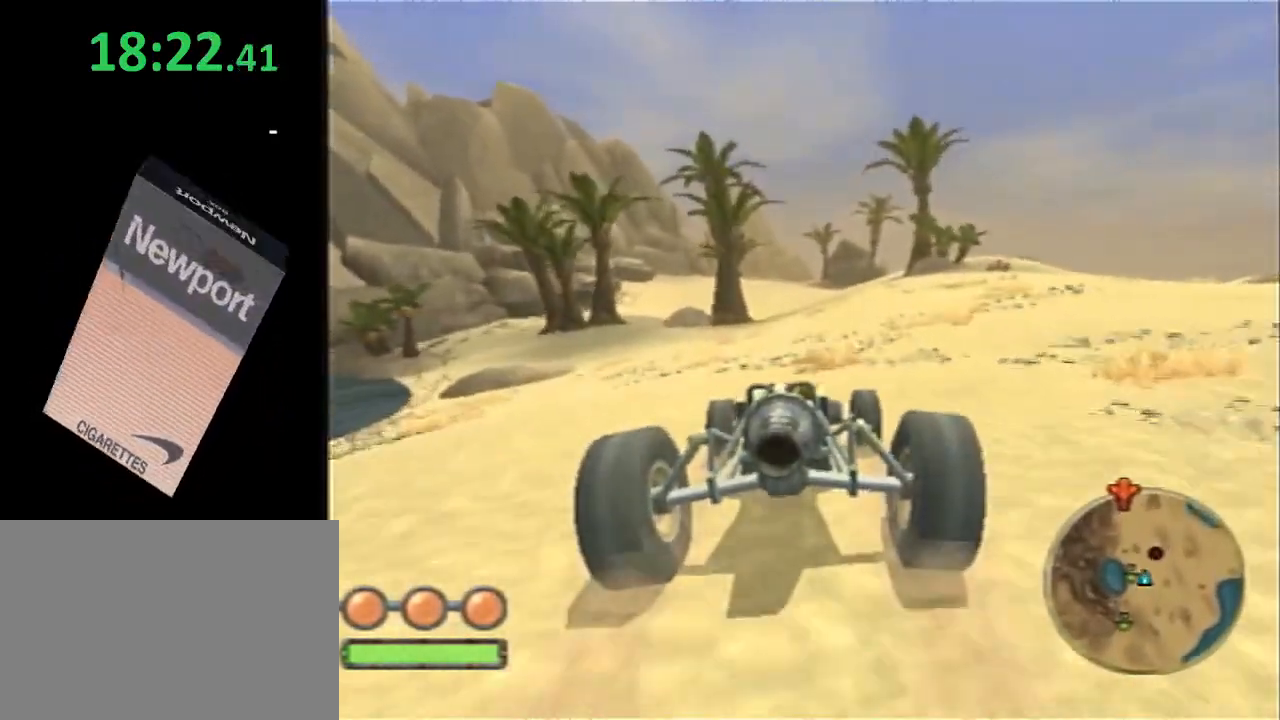
{"buttons": ["CROSS", "L1"], "left_stick": "center", "right_stick": "center", "events": [[367, "left_stick", "left"], [467, "left_stick", "center"]]}
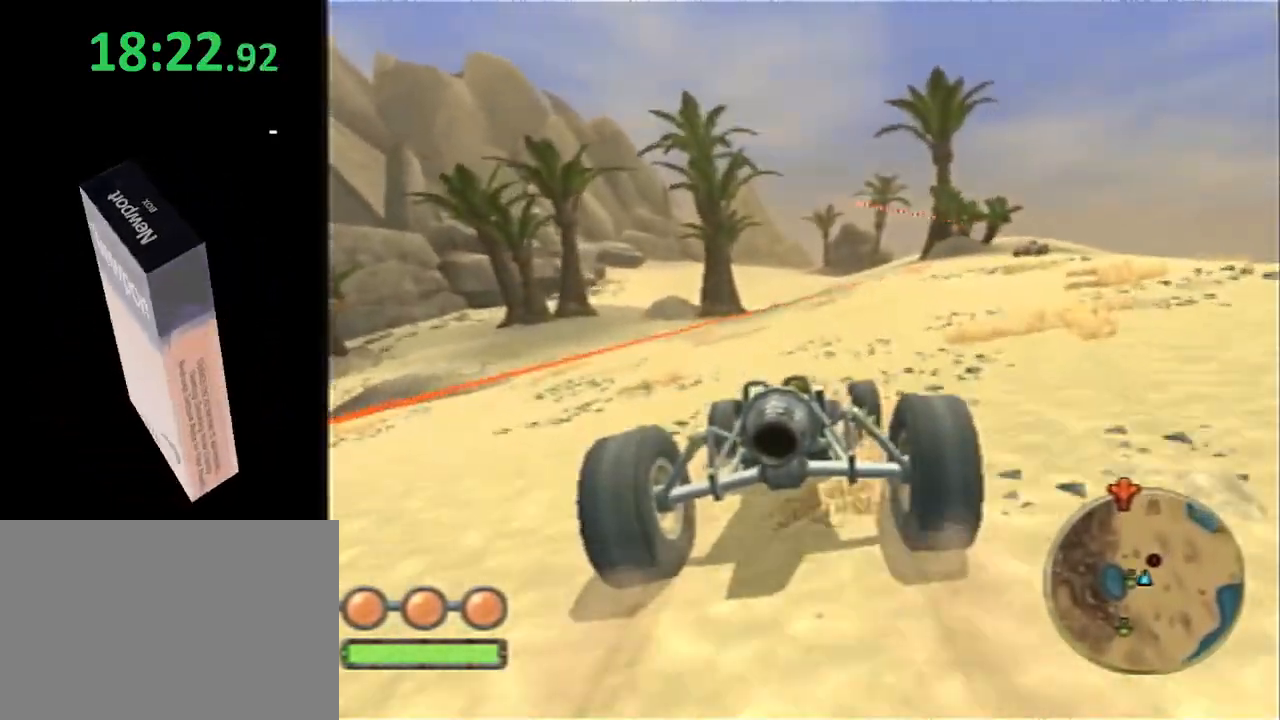
{"buttons": ["CROSS", "L1"], "left_stick": "center", "right_stick": "center", "events": [[167, "left_stick", "left"], [283, "left_stick", "center"]]}
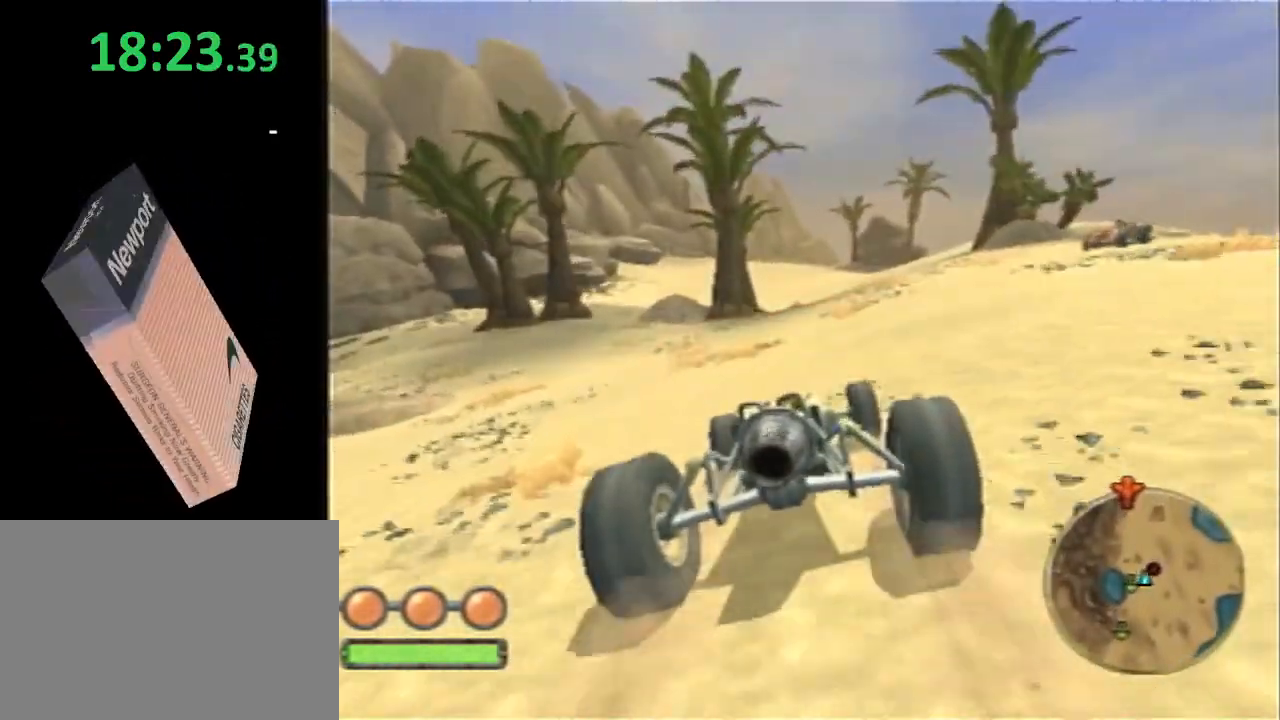
{"buttons": ["CROSS", "L1"], "left_stick": "center", "right_stick": "center", "events": [[67, "left_stick", "left"], [167, "left_stick", "center"], [267, "right_stick", "down-right"], [367, "right_stick", "center"]]}
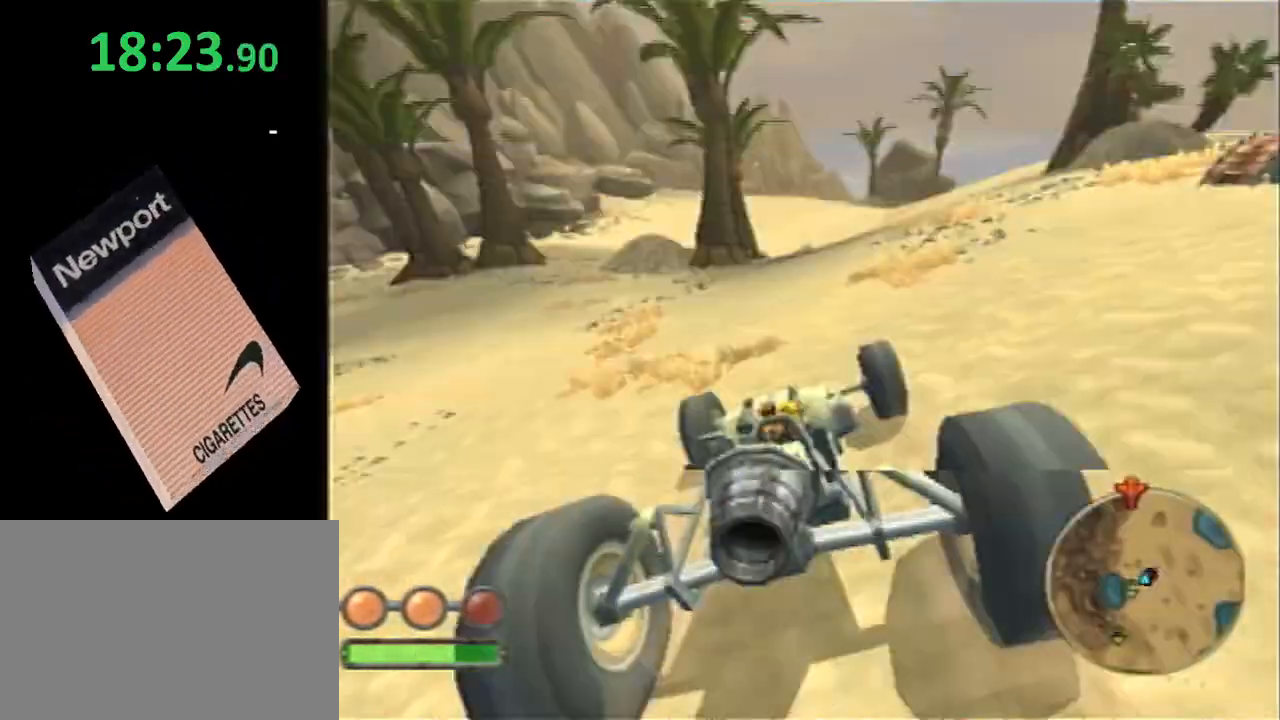
{"buttons": ["CROSS", "L1"], "left_stick": "center", "right_stick": "center", "events": []}
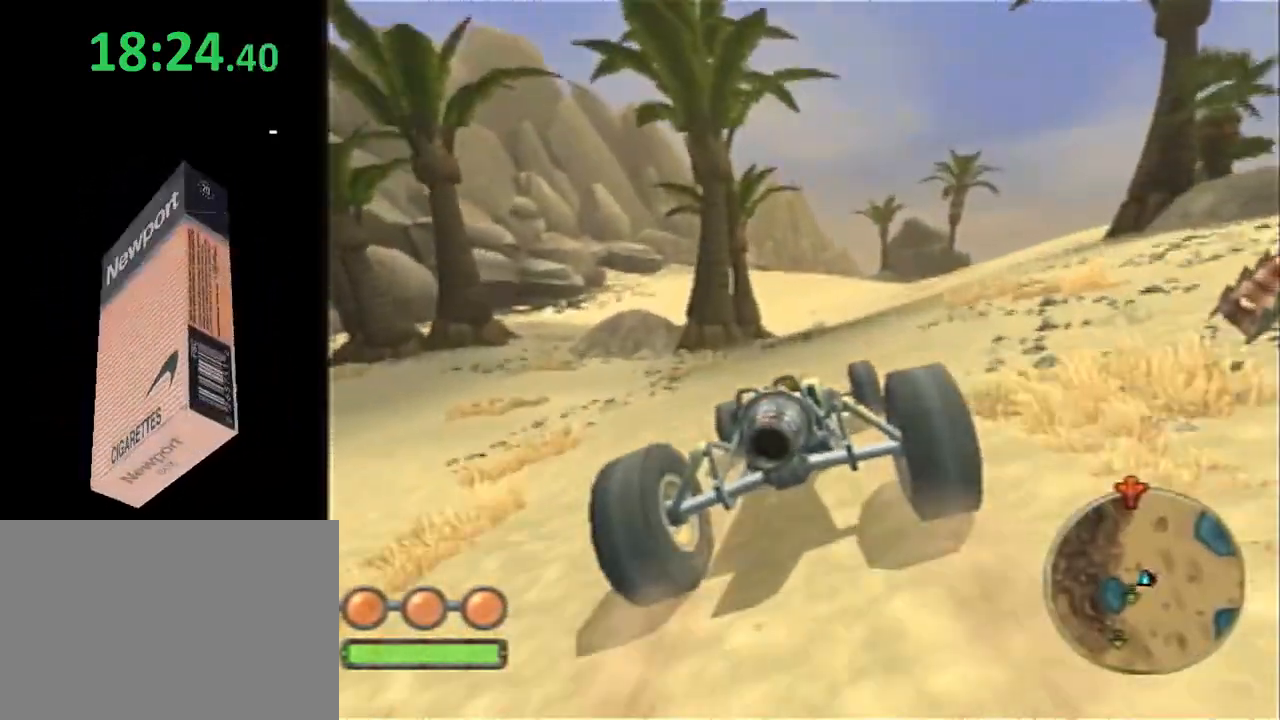
{"buttons": ["CROSS", "L1"], "left_stick": "center", "right_stick": "center", "events": []}
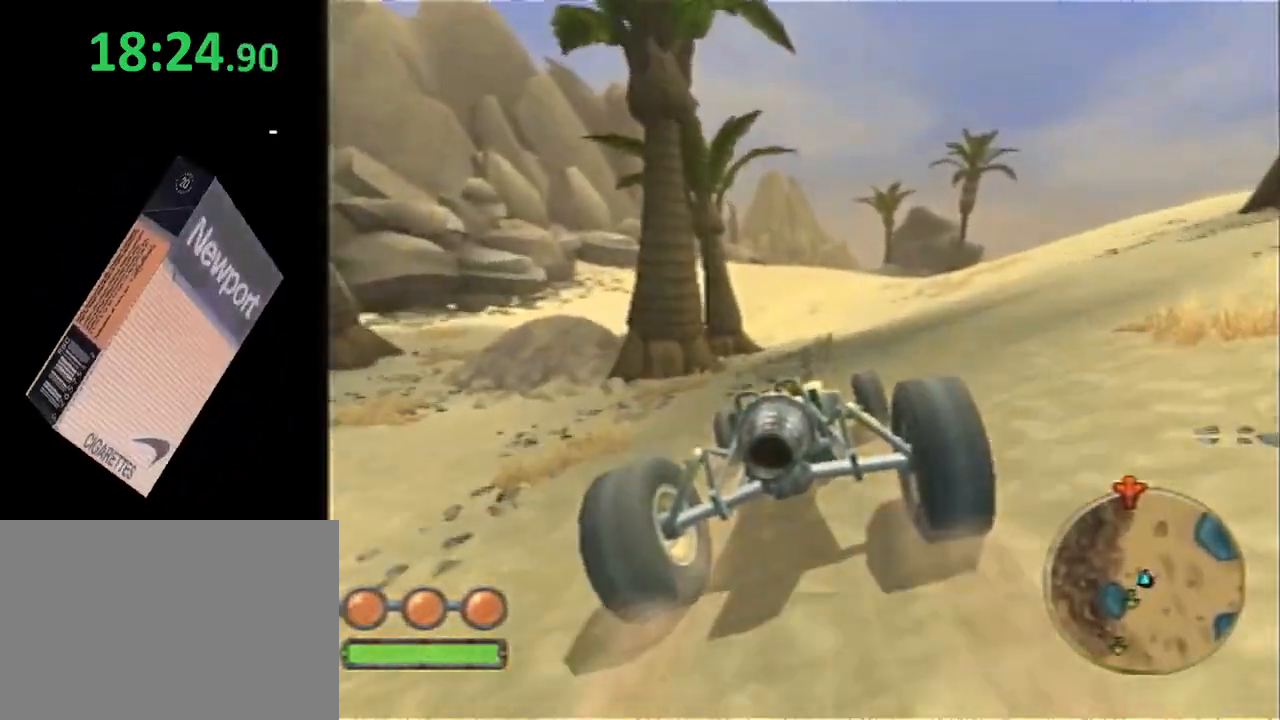
{"buttons": ["CROSS", "L1"], "left_stick": "center", "right_stick": "center", "events": []}